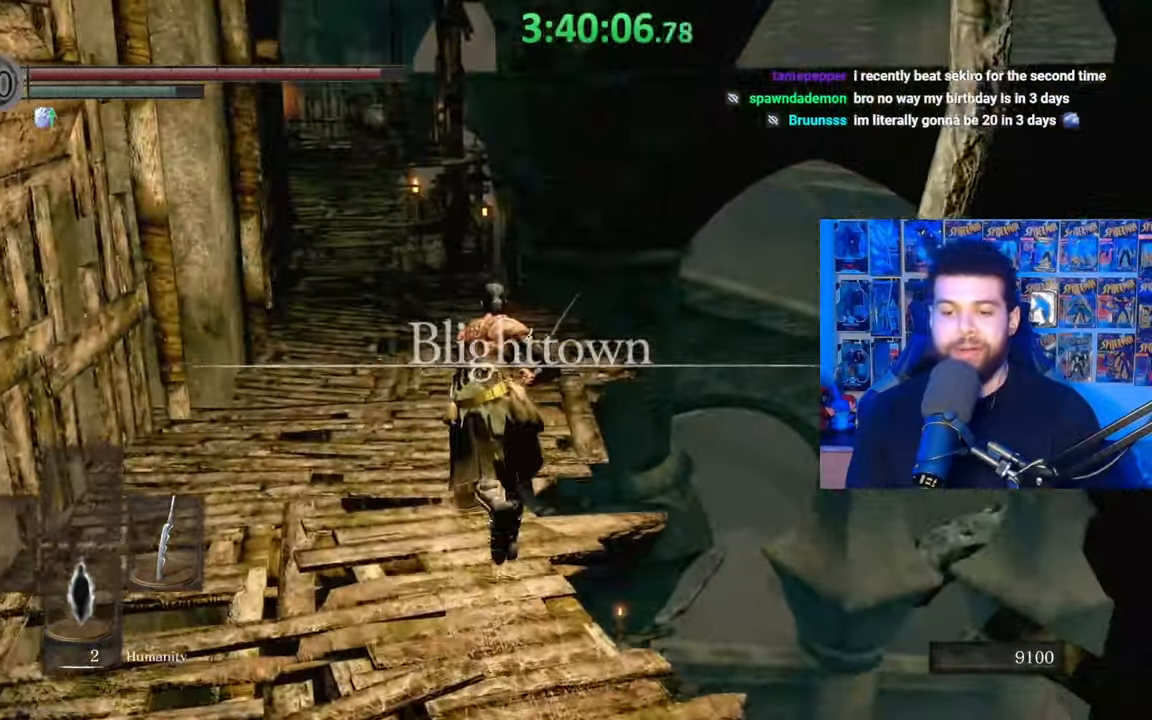
Gameplay with a controller (Xbox layout); each line is a JSON object with the inputs held at the frame after it (dt_ms = milliseconds from this image to that frame). "events" lists button and stick changes between this image and that frame as [ms after this image, input, new state], when the widget could be followed in between.
{"dt_ms": 500, "buttons": [], "left_stick": "up", "right_stick": "center", "events": [[233, "right_stick", "down-left"], [317, "right_stick", "center"], [417, "B", "up"]]}
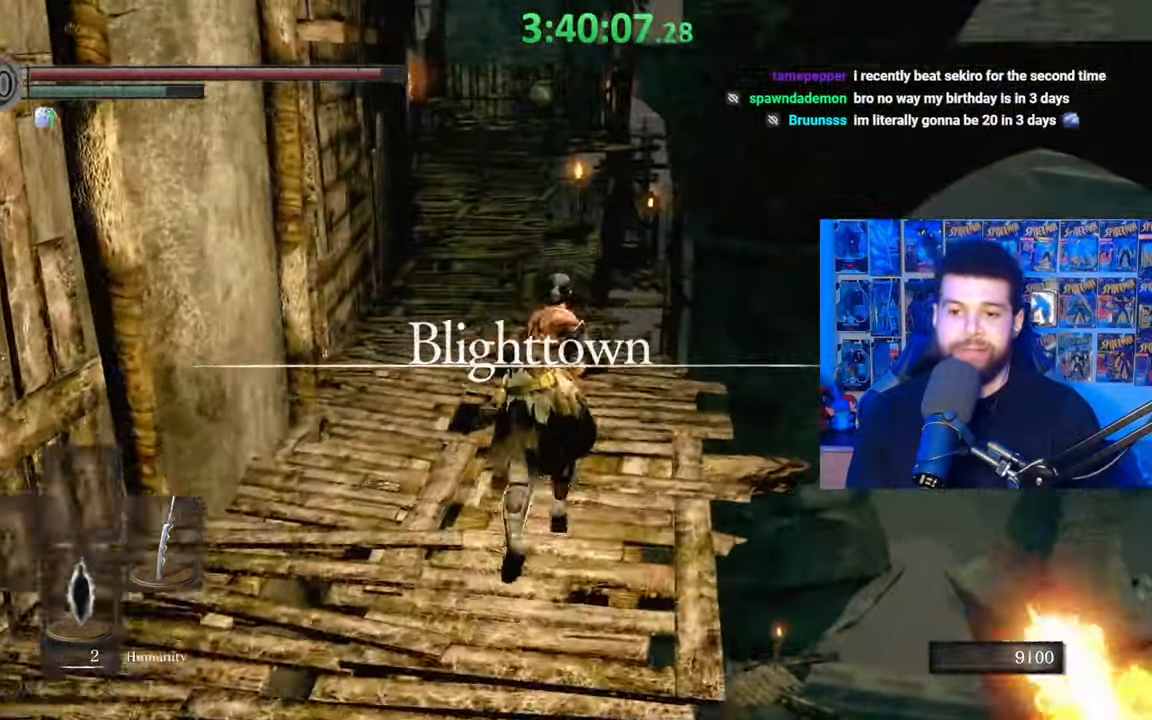
{"dt_ms": 500, "buttons": ["B"], "left_stick": "up", "right_stick": "center", "events": [[33, "B", "down"]]}
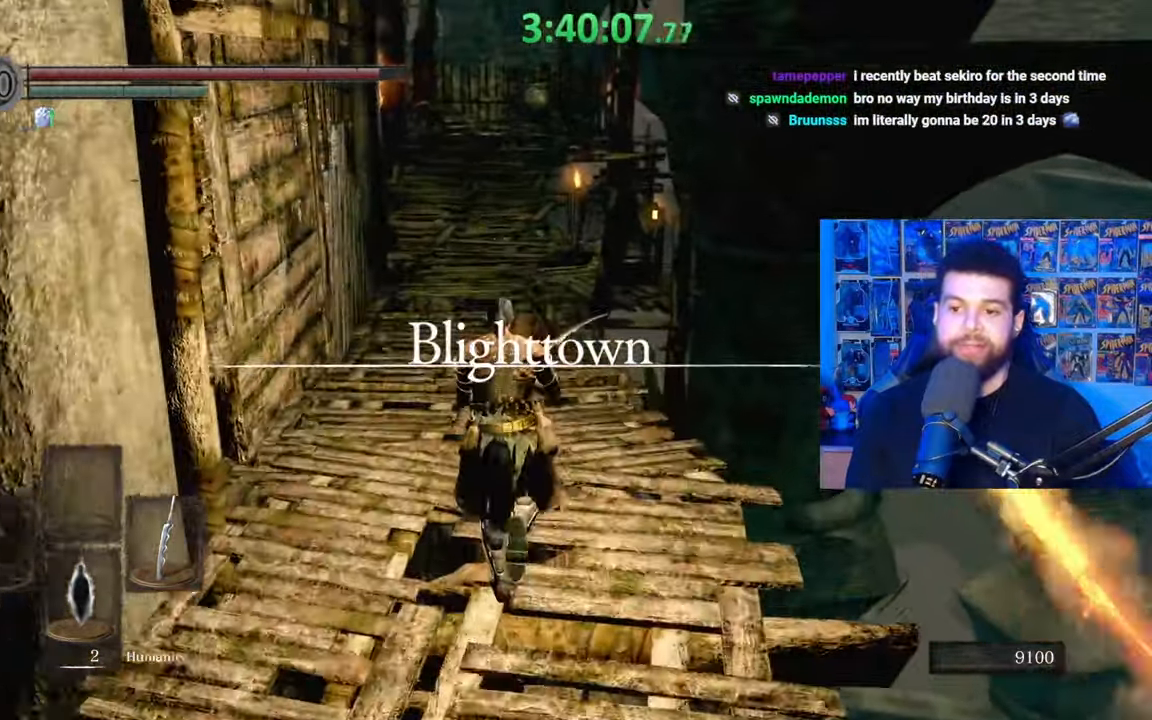
{"dt_ms": 500, "buttons": ["B"], "left_stick": "up", "right_stick": "center", "events": []}
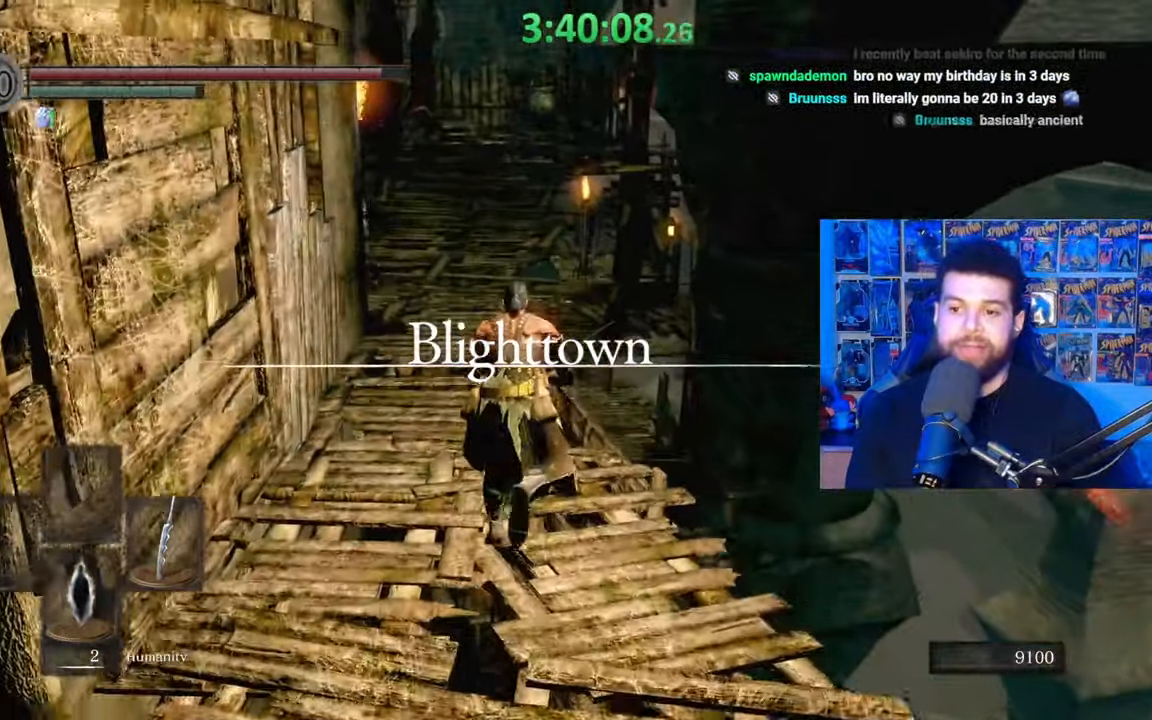
{"dt_ms": 500, "buttons": ["B"], "left_stick": "up", "right_stick": "center", "events": [[217, "B", "up"], [283, "B", "down"]]}
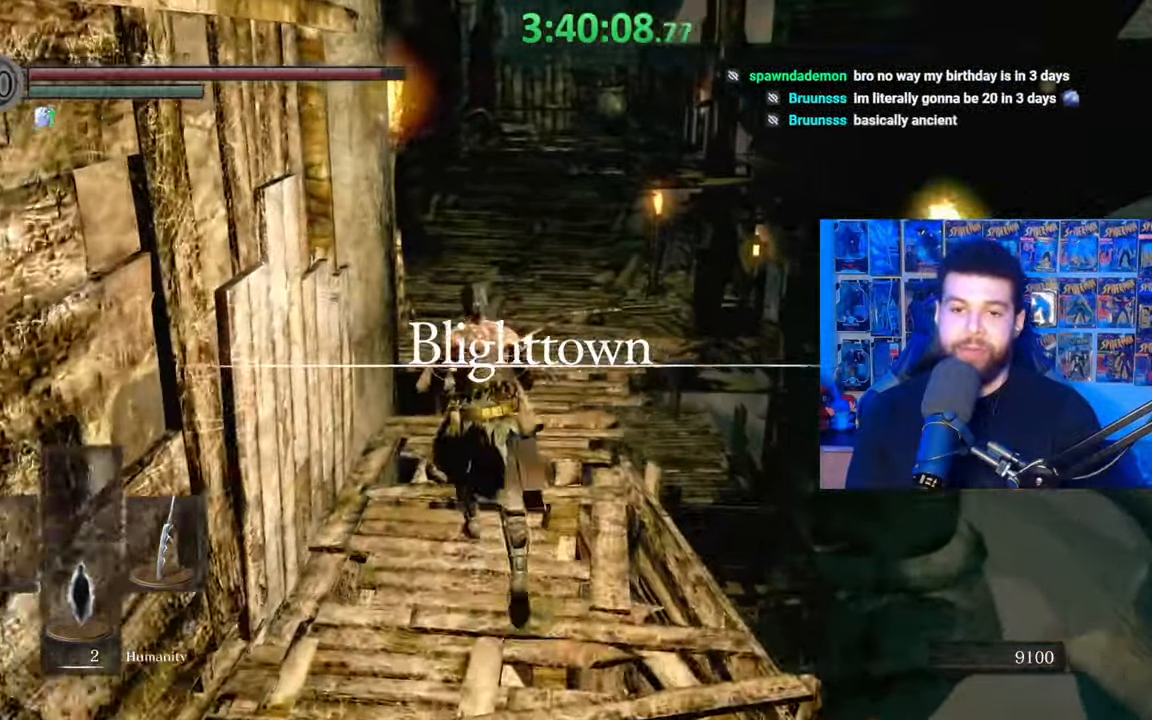
{"dt_ms": 500, "buttons": ["B"], "left_stick": "up", "right_stick": "center", "events": [[333, "right_stick", "down-right"], [433, "right_stick", "center"]]}
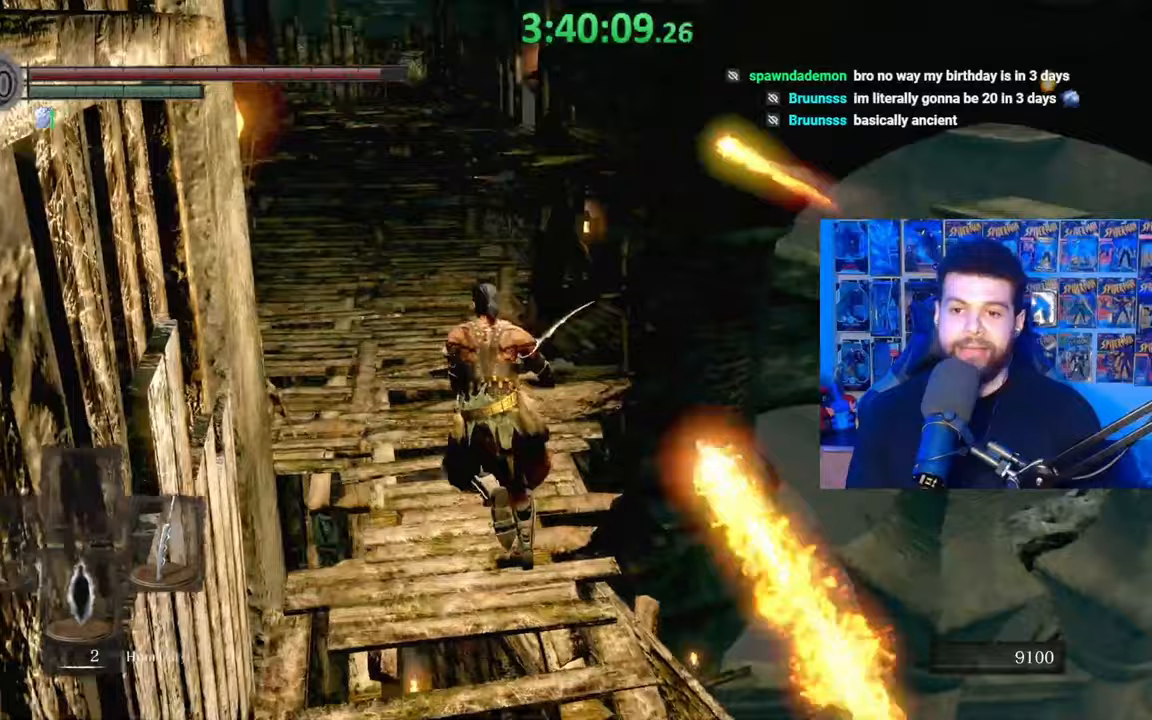
{"dt_ms": 500, "buttons": ["B"], "left_stick": "up", "right_stick": "center", "events": [[17, "left_stick", "up-left"], [283, "left_stick", "up"], [283, "right_stick", "left"], [333, "right_stick", "center"]]}
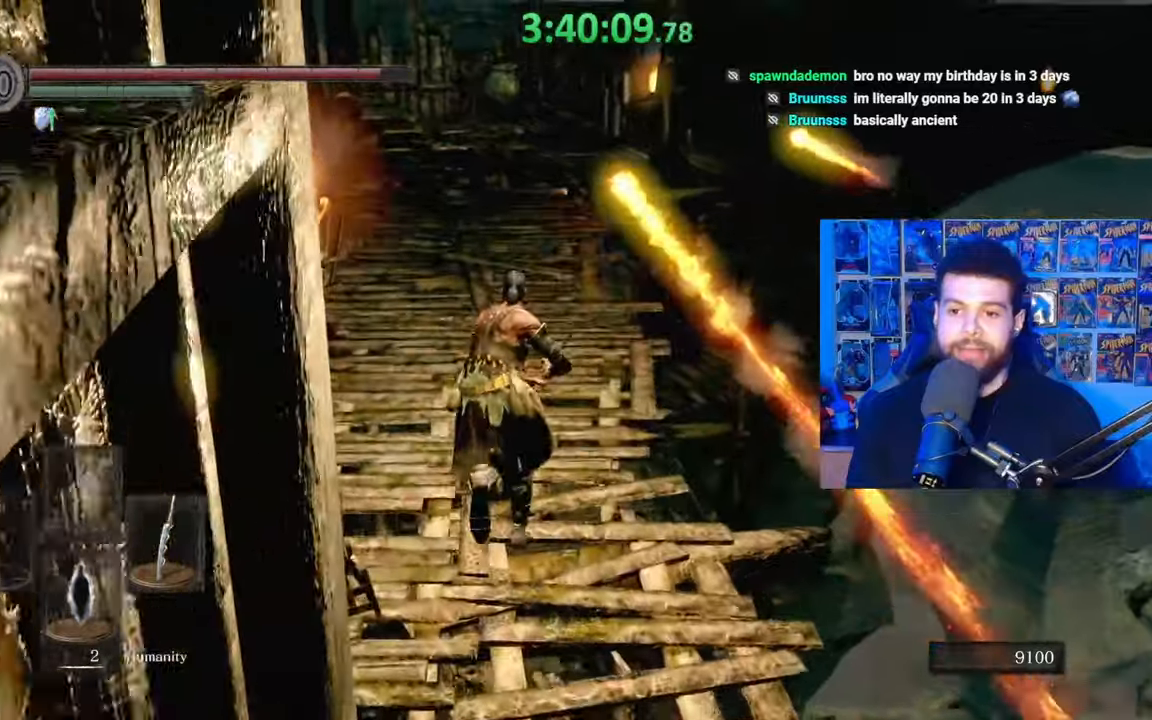
{"dt_ms": 500, "buttons": ["B"], "left_stick": "up", "right_stick": "center", "events": []}
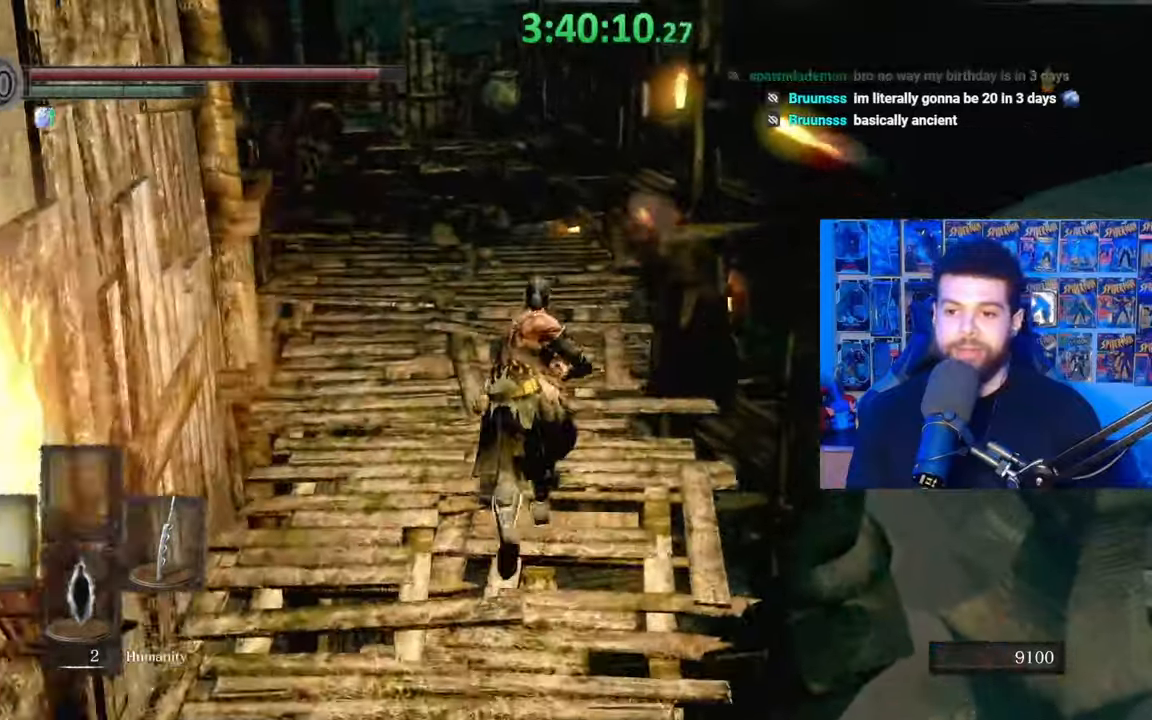
{"dt_ms": 500, "buttons": ["B"], "left_stick": "up", "right_stick": "center", "events": [[267, "B", "up"], [333, "B", "down"]]}
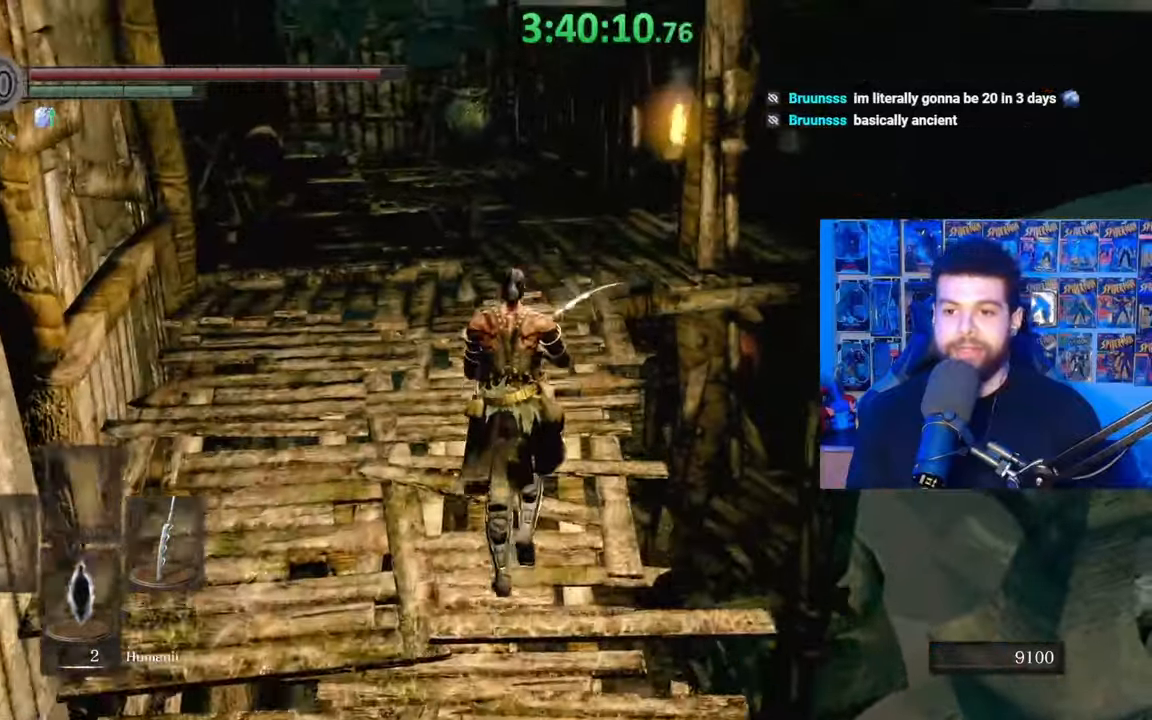
{"dt_ms": 500, "buttons": ["B"], "left_stick": "up", "right_stick": "center", "events": [[283, "right_stick", "down-right"], [433, "right_stick", "center"]]}
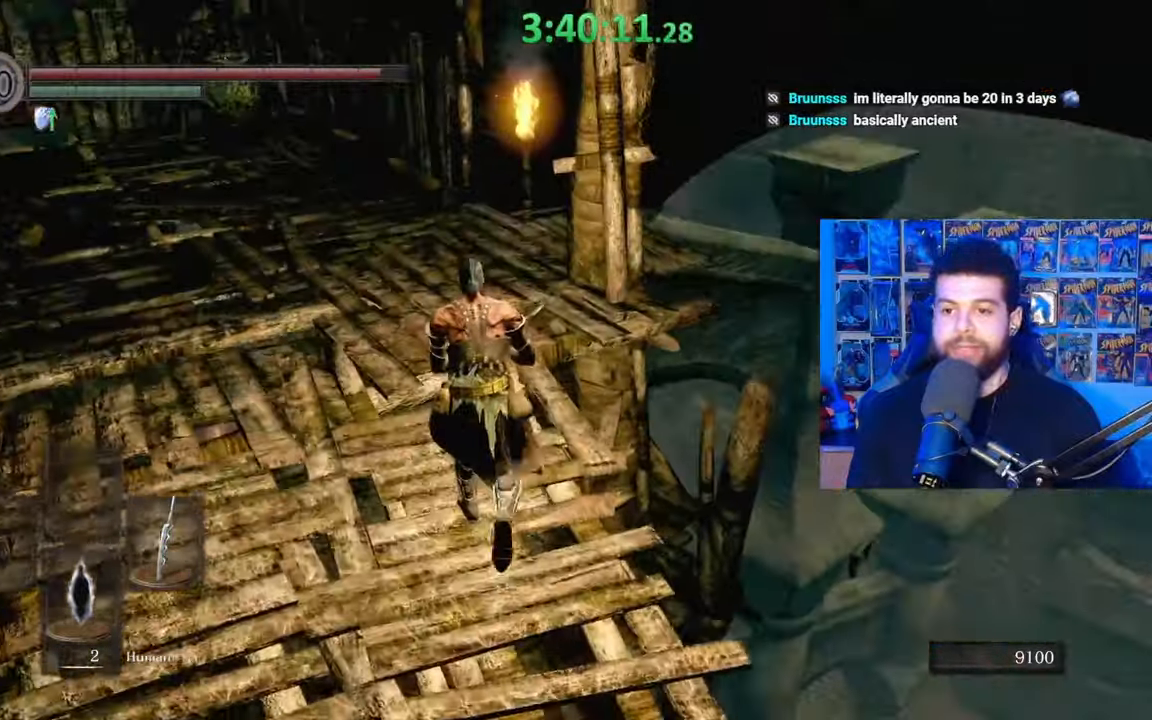
{"dt_ms": 500, "buttons": ["B"], "left_stick": "up", "right_stick": "center", "events": []}
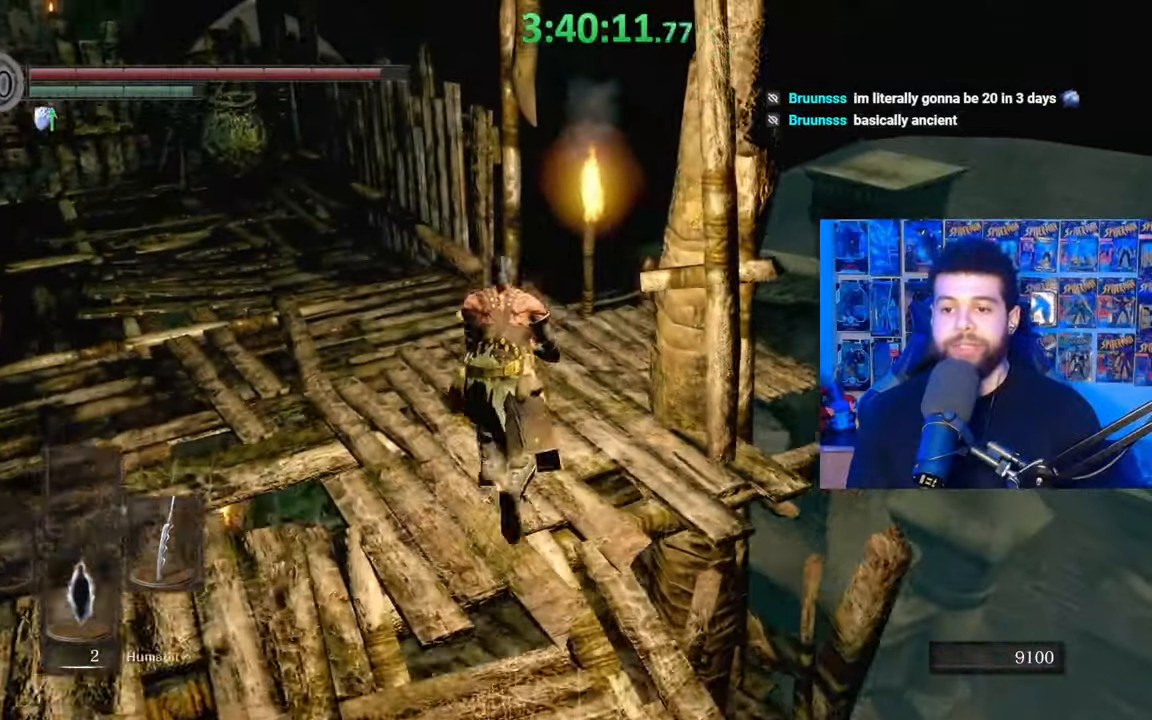
{"dt_ms": 500, "buttons": [], "left_stick": "up-right", "right_stick": "center", "events": [[133, "B", "up"], [133, "left_stick", "up-right"], [283, "right_stick", "down-left"], [417, "right_stick", "center"]]}
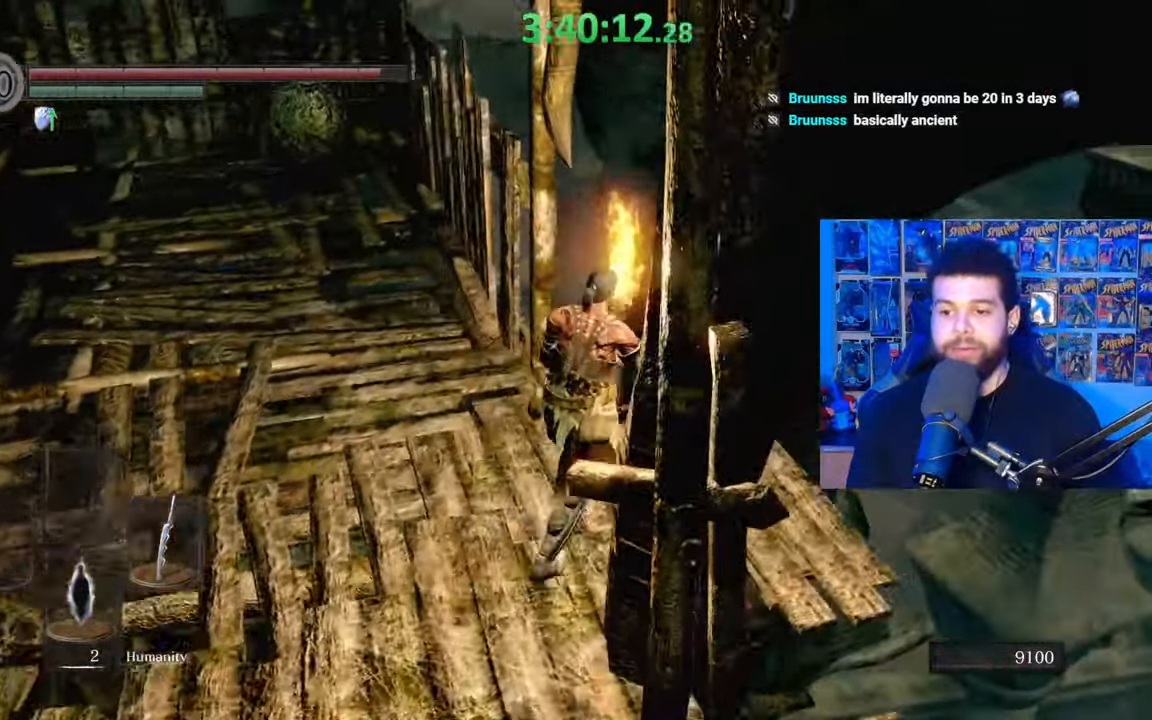
{"dt_ms": 500, "buttons": [], "left_stick": "up", "right_stick": "center", "events": [[283, "left_stick", "up"], [317, "A", "down"], [417, "A", "up"]]}
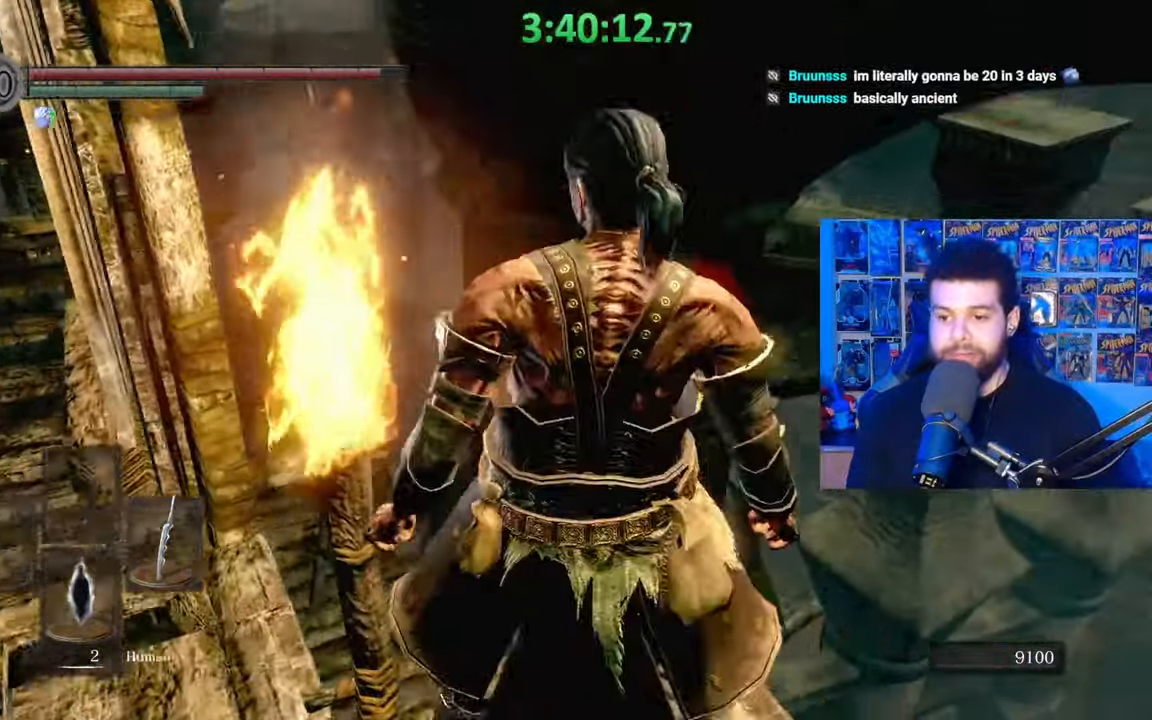
{"dt_ms": 500, "buttons": [], "left_stick": "down", "right_stick": "down-left", "events": [[33, "A", "down"], [33, "left_stick", "center"], [100, "A", "up"], [183, "right_stick", "down-left"], [283, "left_stick", "down"]]}
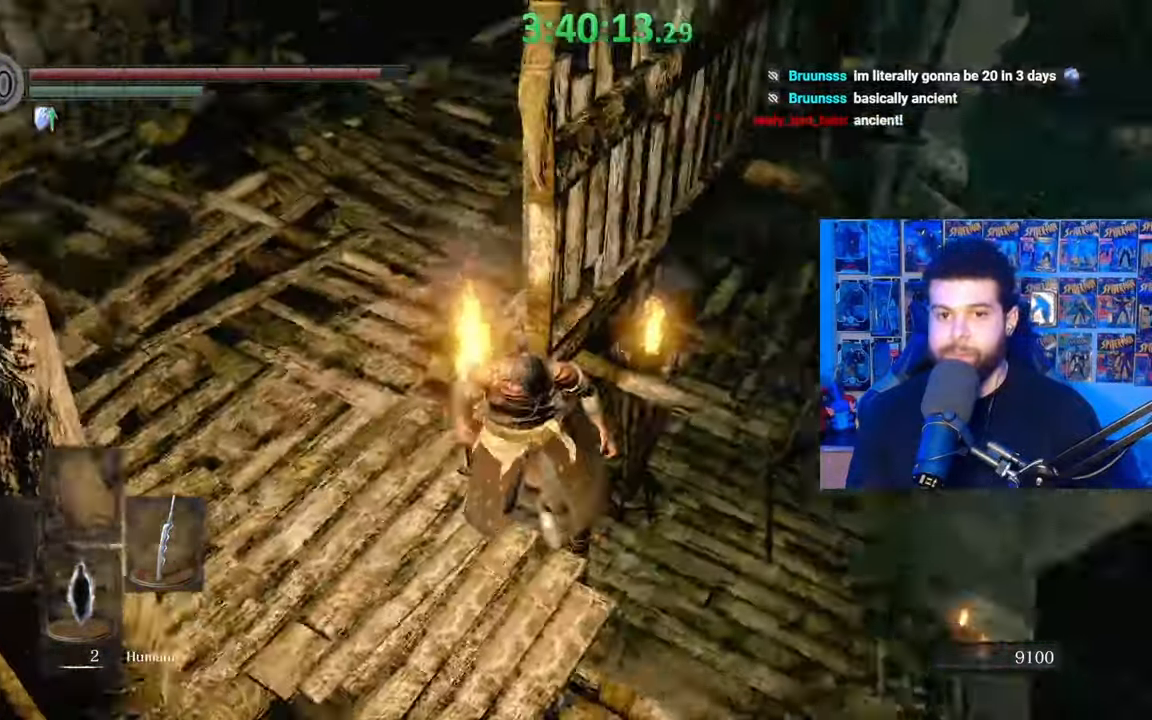
{"dt_ms": 500, "buttons": ["B"], "left_stick": "down", "right_stick": "center", "events": [[67, "right_stick", "center"], [233, "B", "down"]]}
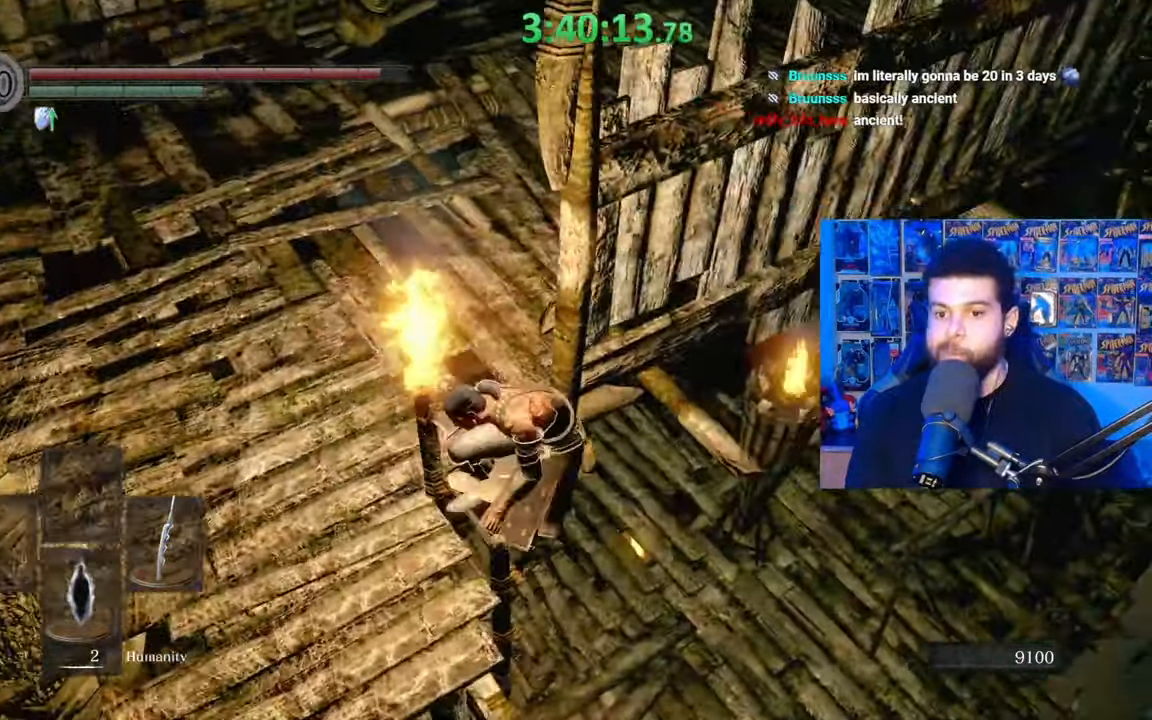
{"dt_ms": 500, "buttons": ["B"], "left_stick": "center", "right_stick": "center", "events": [[33, "right_stick", "down"], [167, "right_stick", "center"], [333, "B", "up"], [333, "left_stick", "center"], [467, "B", "down"]]}
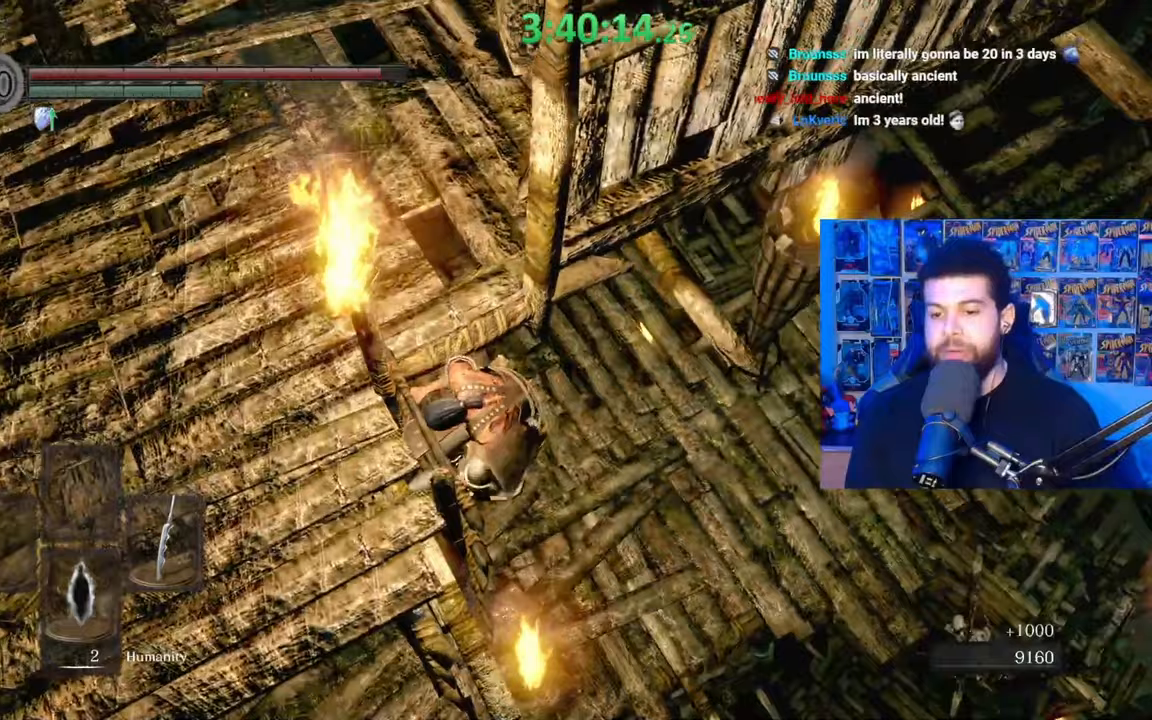
{"dt_ms": 500, "buttons": ["B"], "left_stick": "center", "right_stick": "center", "events": [[33, "B", "up"], [133, "B", "down"], [233, "B", "up"], [283, "B", "down"], [367, "B", "up"], [433, "B", "down"]]}
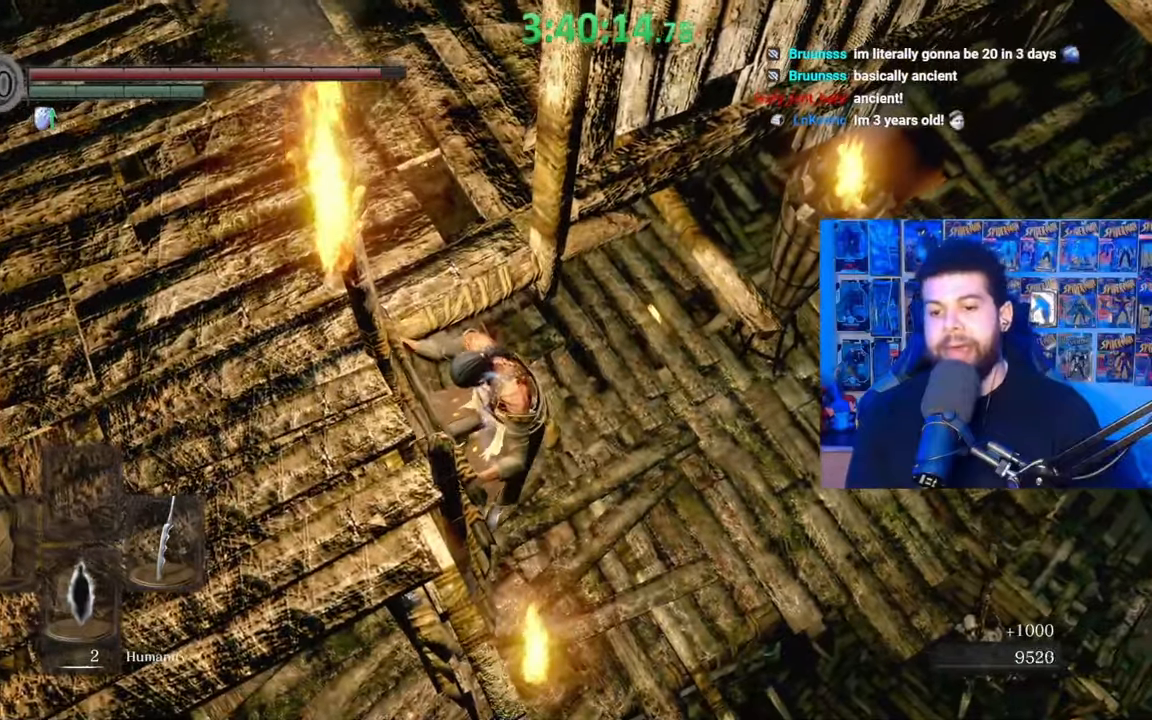
{"dt_ms": 500, "buttons": [], "left_stick": "center", "right_stick": "center", "events": [[33, "B", "up"], [117, "B", "down"], [217, "B", "up"]]}
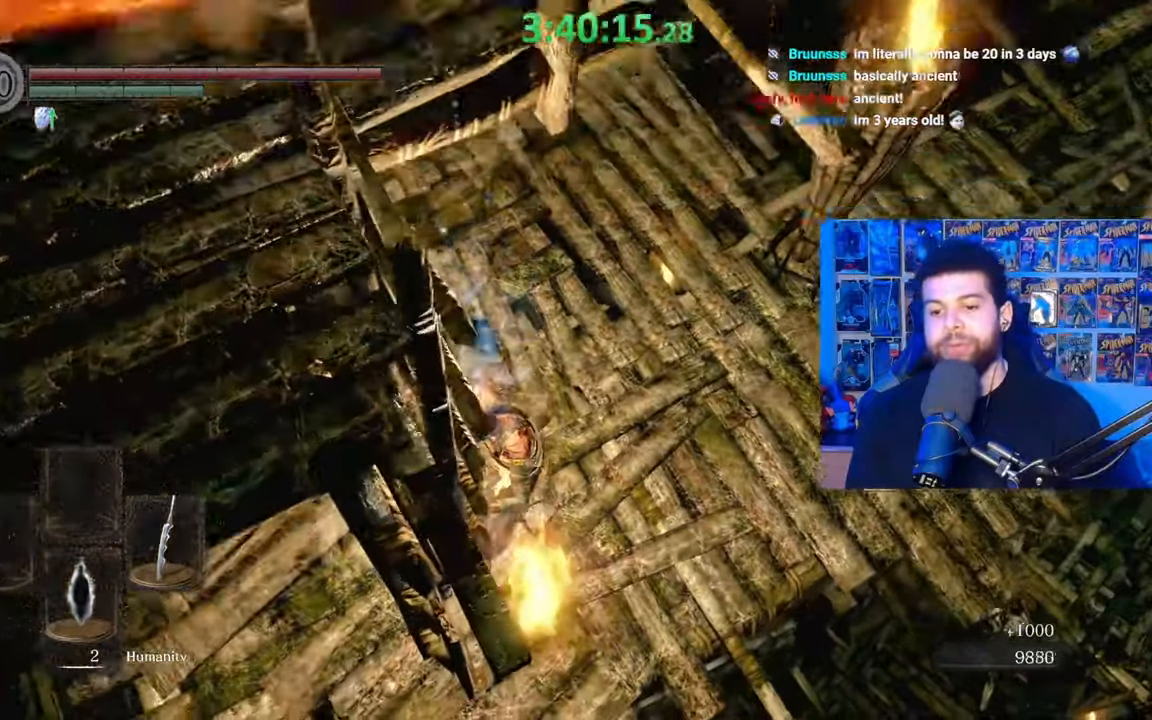
{"dt_ms": 500, "buttons": ["B"], "left_stick": "up-right", "right_stick": "center", "events": [[17, "right_stick", "left"], [167, "right_stick", "center"], [183, "left_stick", "up-right"], [283, "B", "down"]]}
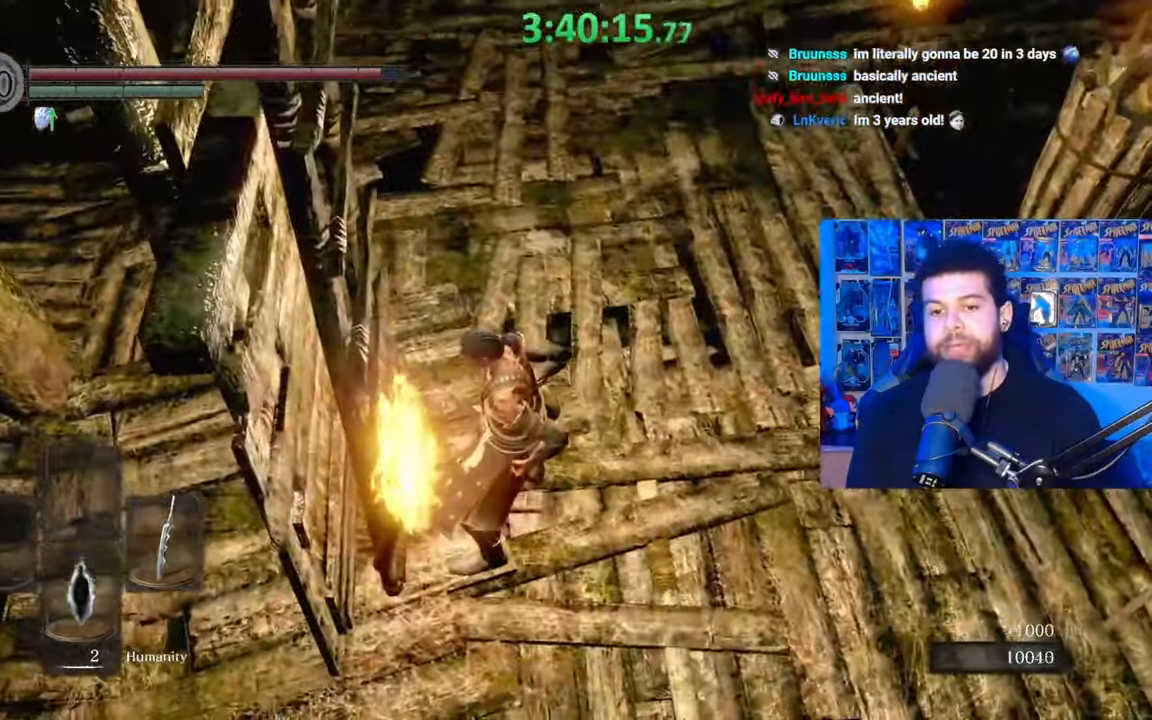
{"dt_ms": 500, "buttons": ["B"], "left_stick": "up", "right_stick": "down-right", "events": [[33, "right_stick", "down-right"], [83, "left_stick", "up"], [283, "right_stick", "center"], [417, "right_stick", "down-right"]]}
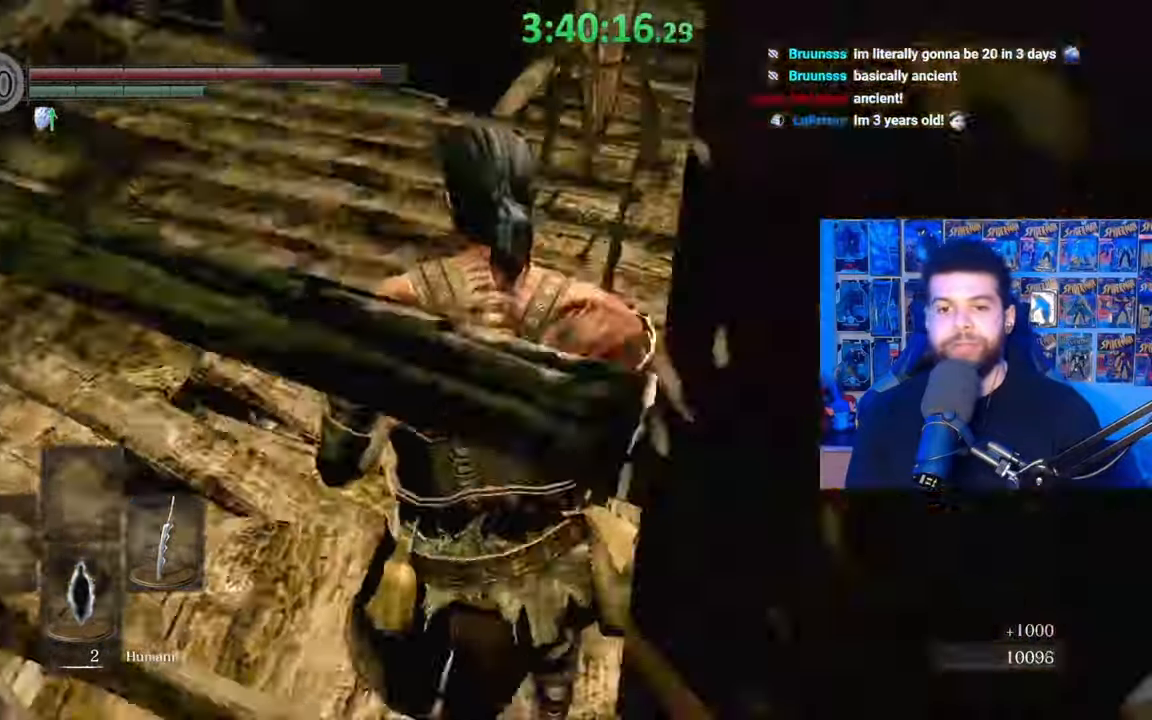
{"dt_ms": 1000, "buttons": [], "left_stick": "up", "right_stick": "right"}
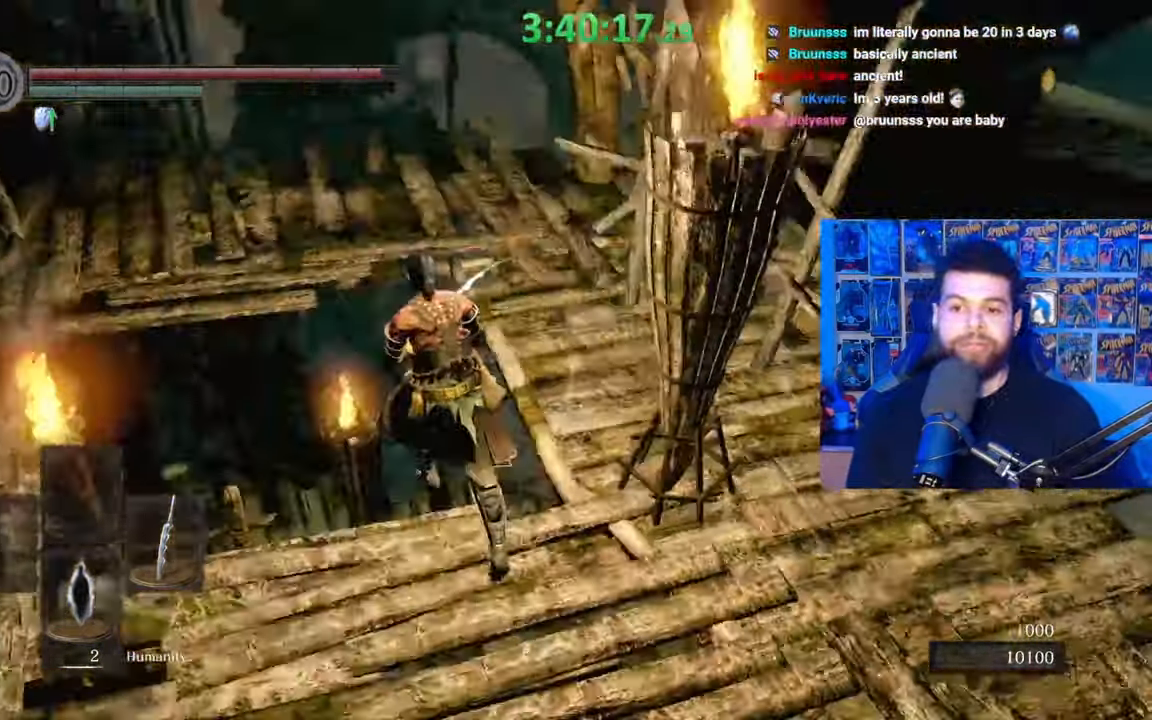
{"dt_ms": 500, "buttons": [], "left_stick": "center", "right_stick": "right", "events": [[83, "left_stick", "center"], [133, "right_stick", "center"], [183, "right_stick", "right"]]}
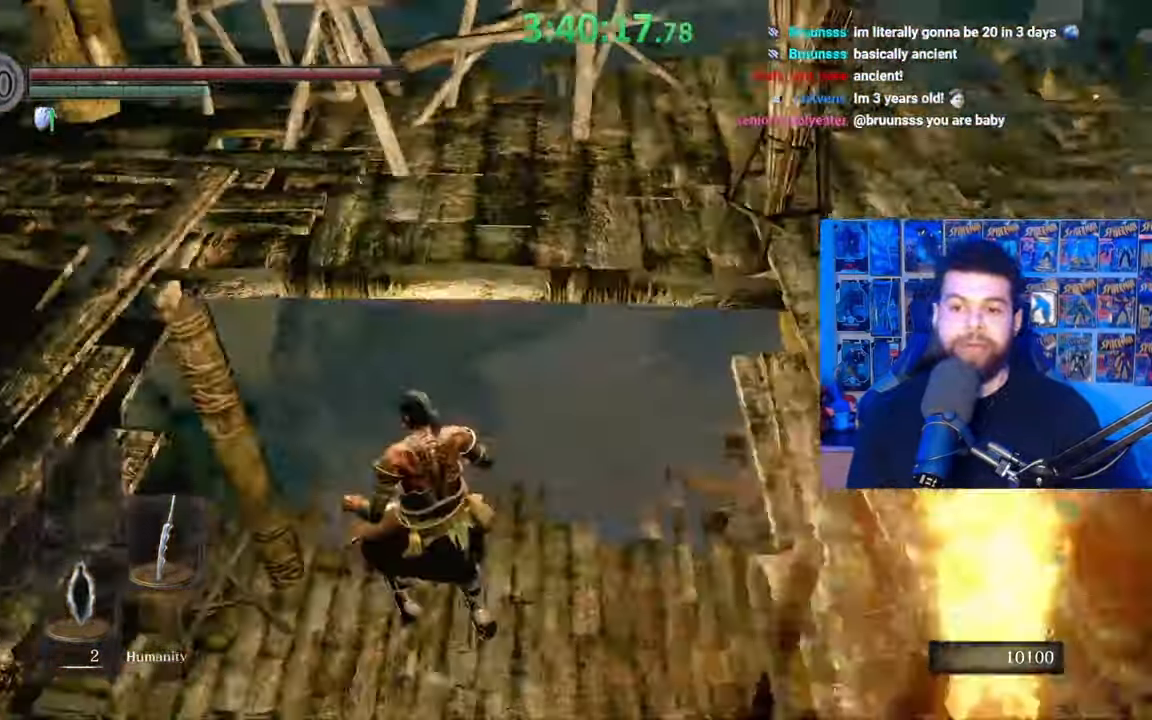
{"dt_ms": 500, "buttons": ["B"], "left_stick": "up", "right_stick": "right", "events": [[133, "left_stick", "up"], [317, "B", "down"], [383, "B", "up"], [467, "B", "down"]]}
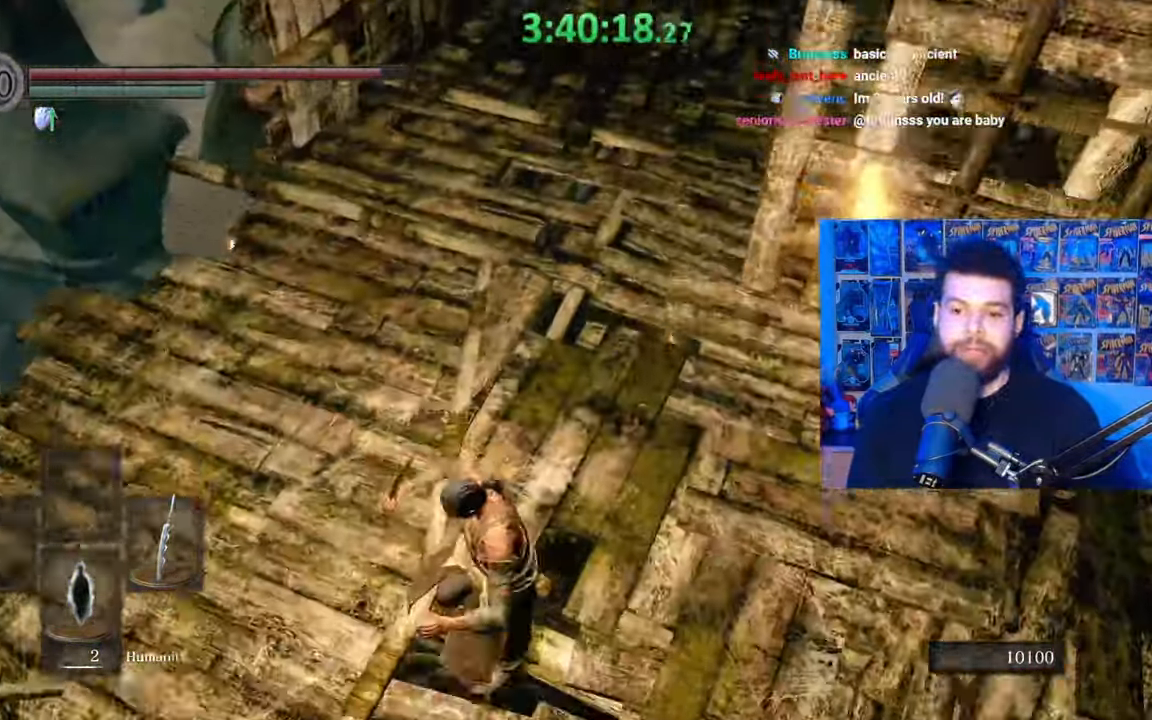
{"dt_ms": 500, "buttons": ["B"], "left_stick": "up", "right_stick": "right", "events": [[33, "B", "up"], [117, "B", "down"]]}
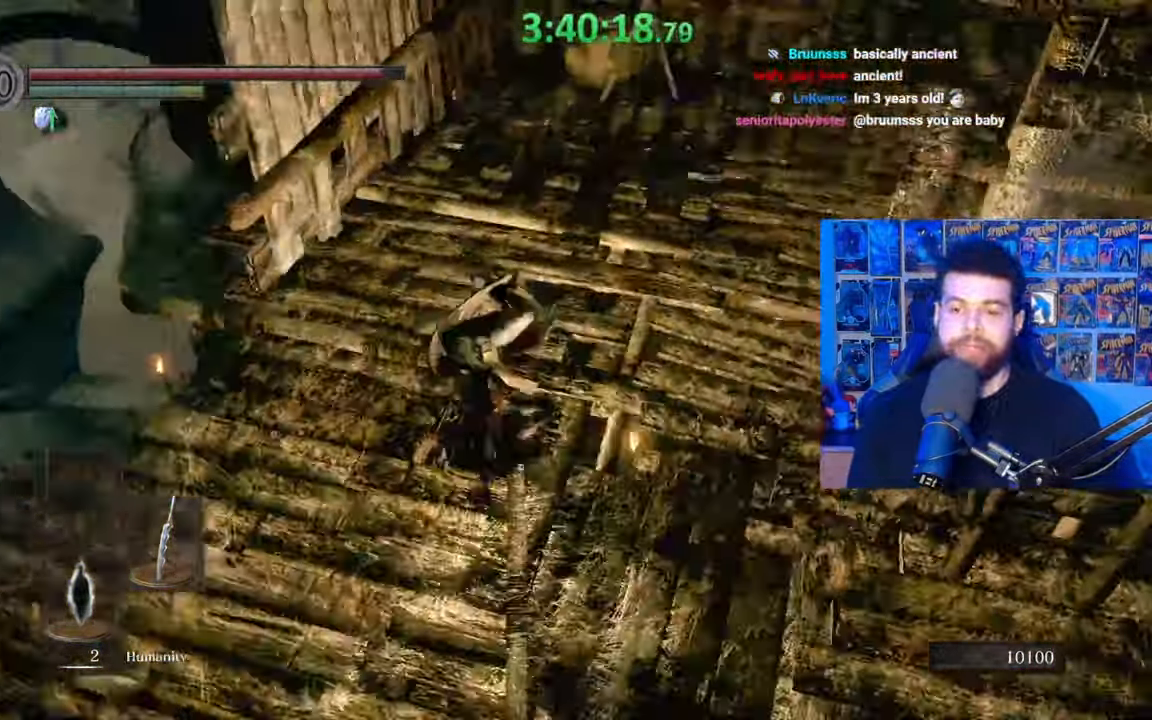
{"dt_ms": 500, "buttons": ["B"], "left_stick": "up", "right_stick": "center", "events": [[217, "right_stick", "down-right"], [383, "right_stick", "center"]]}
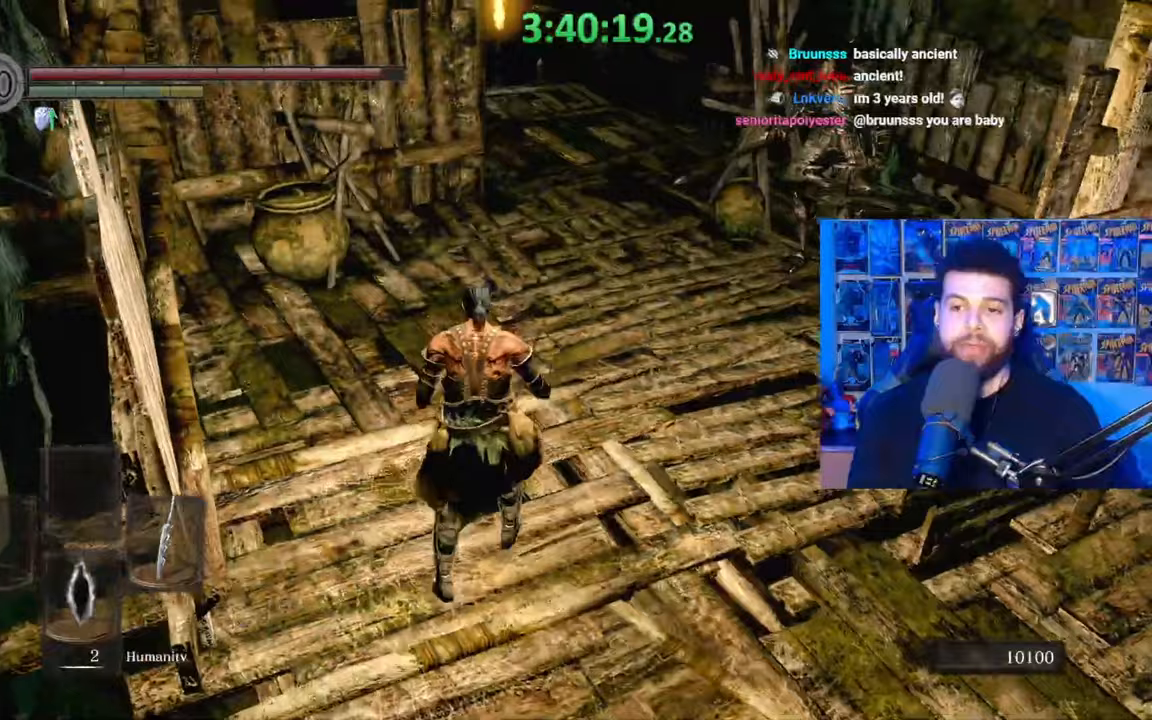
{"dt_ms": 500, "buttons": ["B"], "left_stick": "up", "right_stick": "center", "events": [[233, "right_stick", "down-left"], [367, "right_stick", "center"]]}
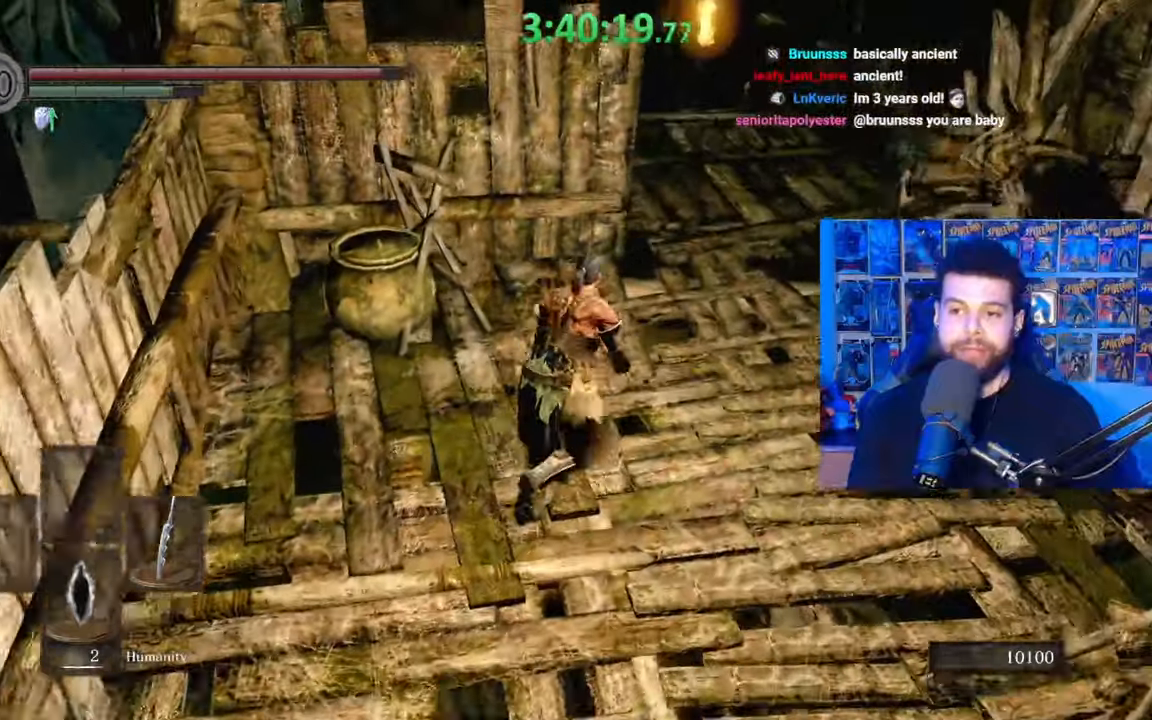
{"dt_ms": 500, "buttons": ["B"], "left_stick": "up", "right_stick": "center", "events": [[117, "left_stick", "up-right"], [383, "left_stick", "up"]]}
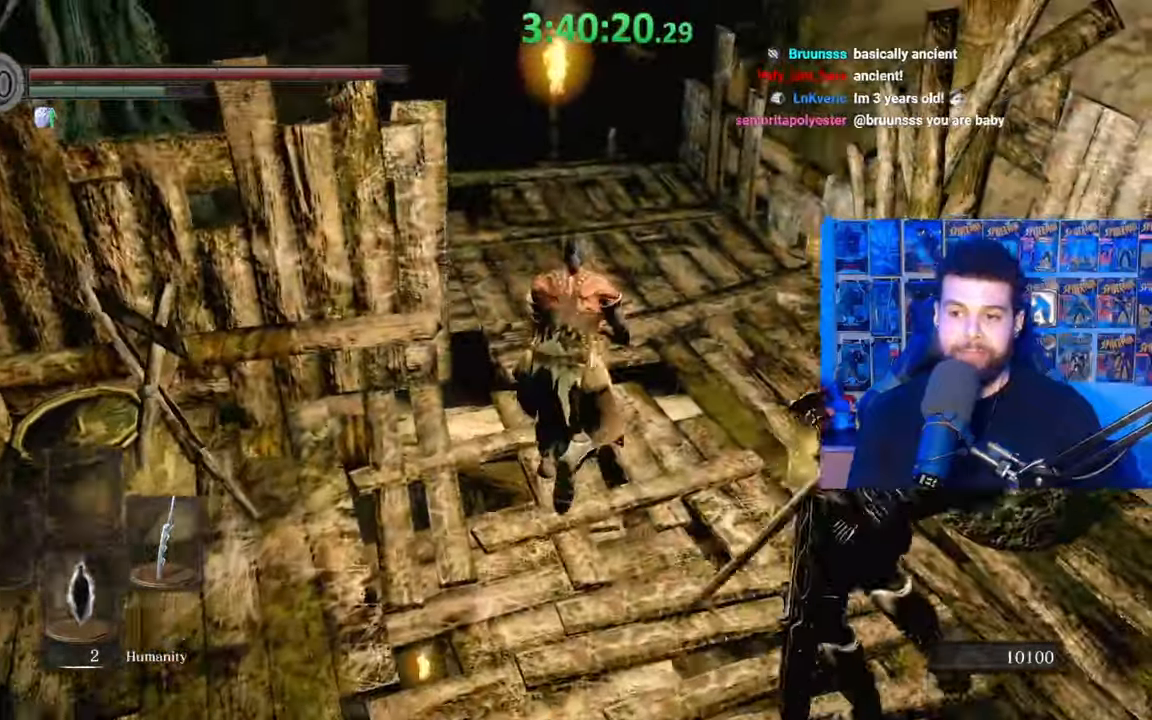
{"dt_ms": 500, "buttons": [], "left_stick": "up", "right_stick": "center", "events": [[33, "B", "up"], [117, "B", "down"], [183, "B", "up"], [283, "right_stick", "down-left"], [383, "right_stick", "center"]]}